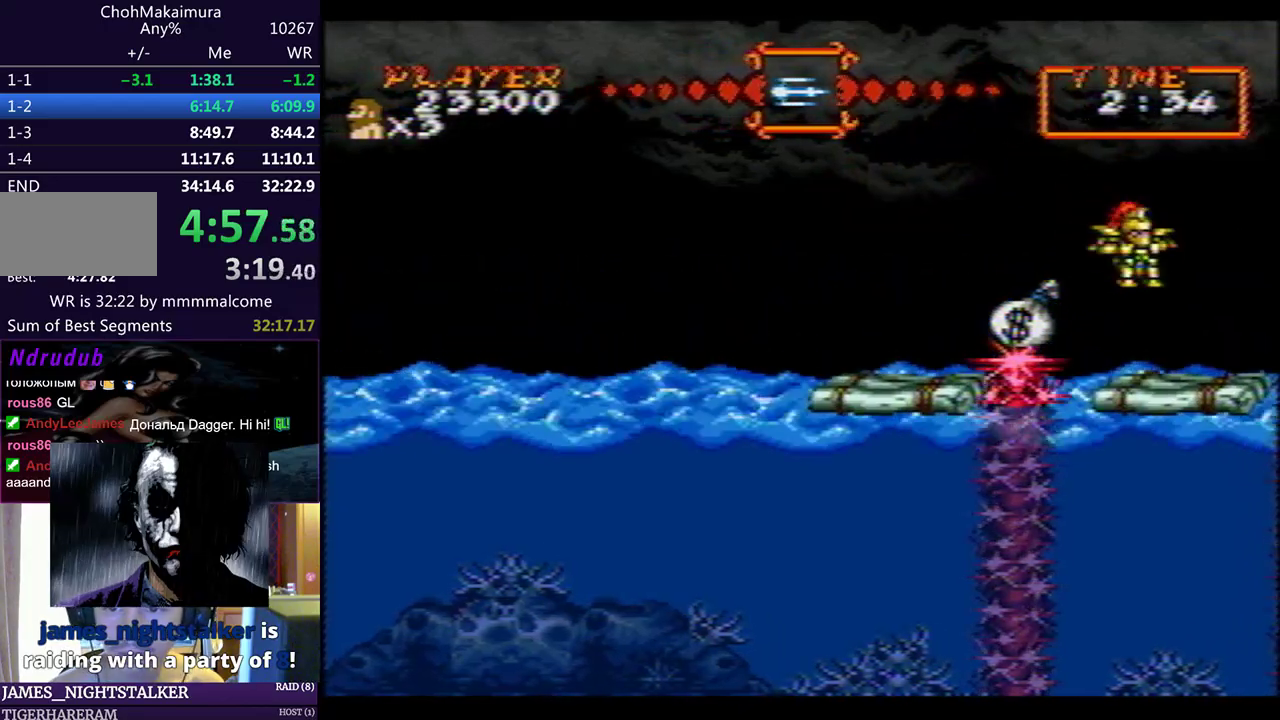
Gameplay with a controller (PlayStation layout); each line is a JSON object with the inputs held at the frame after it (dt_ms = milliseconds from this image to that frame). "events" lists button and stick changes between this image and that frame as [ms after this image, input, new state], when the widget could be followed in between. Not read: L2 R2 right_stick.
{"dt_ms": 500, "buttons": [], "left_stick": "center", "events": []}
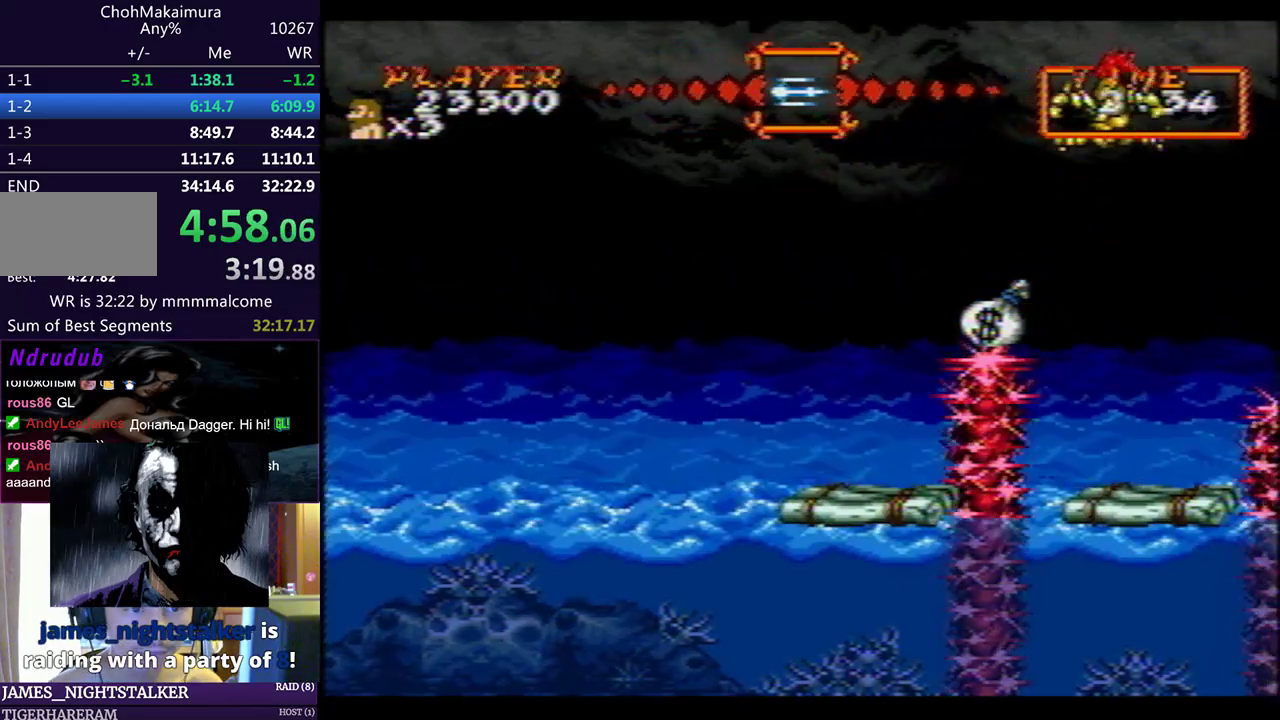
{"dt_ms": 500, "buttons": [], "left_stick": "center", "events": []}
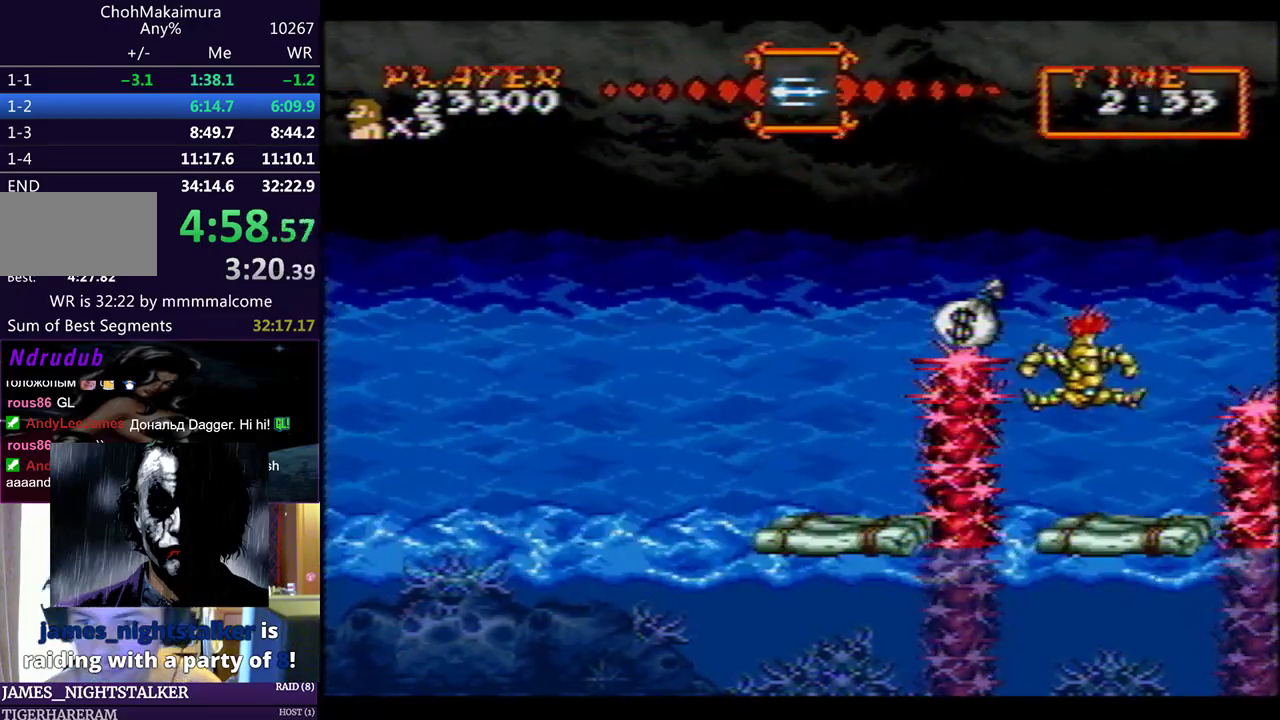
{"dt_ms": 500, "buttons": [], "left_stick": "center", "events": [[33, "SQUARE", "down"], [133, "SQUARE", "up"], [267, "CIRCLE", "down"], [350, "CIRCLE", "up"]]}
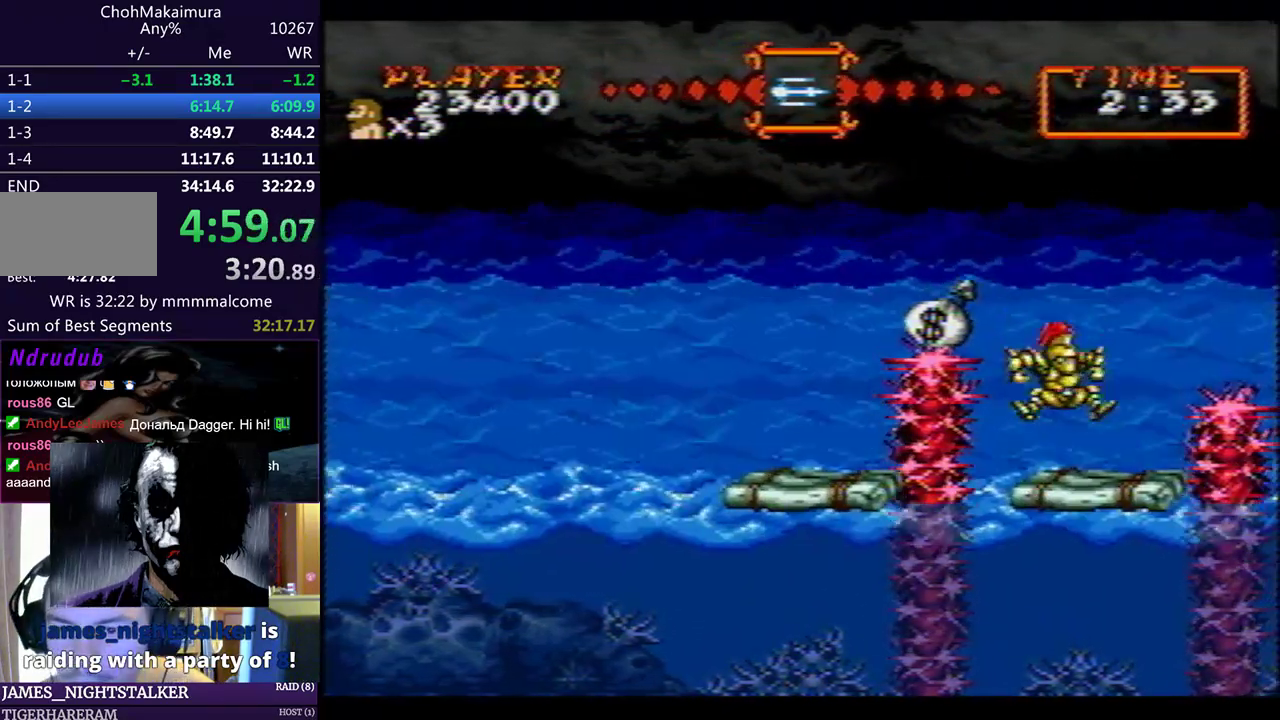
{"dt_ms": 500, "buttons": [], "left_stick": "center", "events": [[17, "SQUARE", "down"], [83, "SQUARE", "up"], [167, "SQUARE", "down"], [233, "SQUARE", "up"]]}
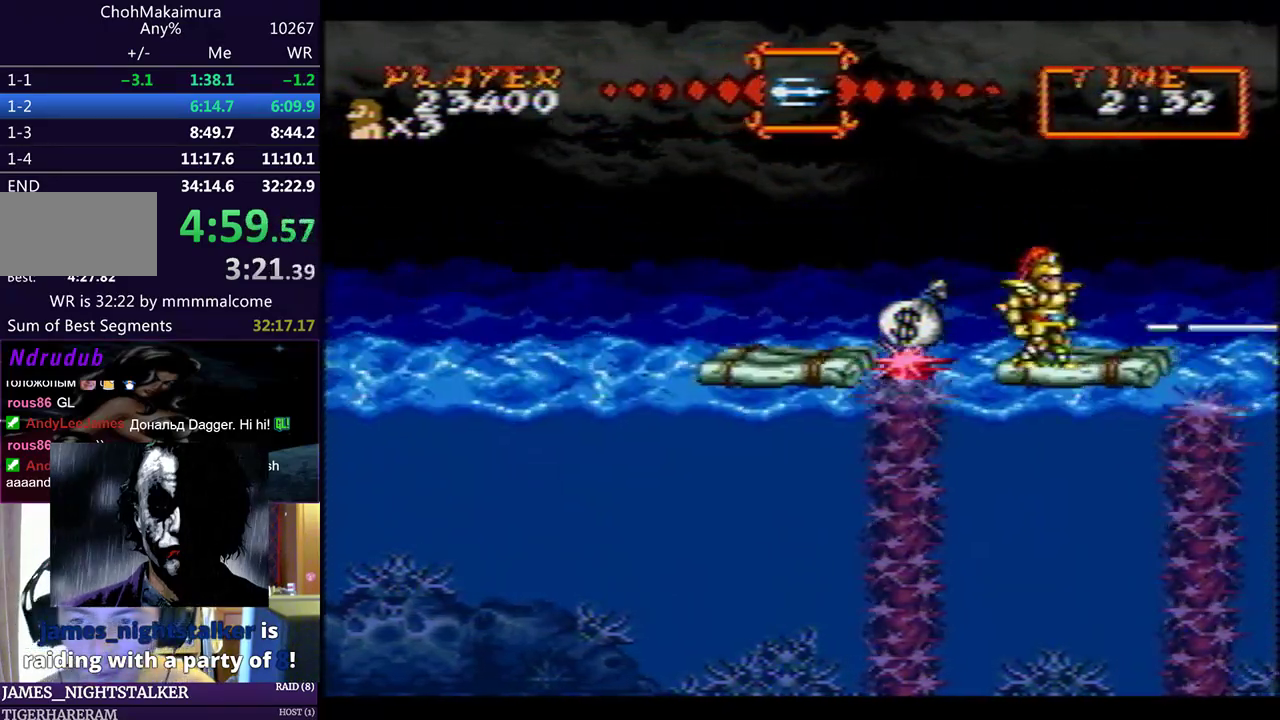
{"dt_ms": 500, "buttons": [], "left_stick": "center", "events": [[300, "DPAD_LEFT", "down"], [400, "DPAD_LEFT", "up"]]}
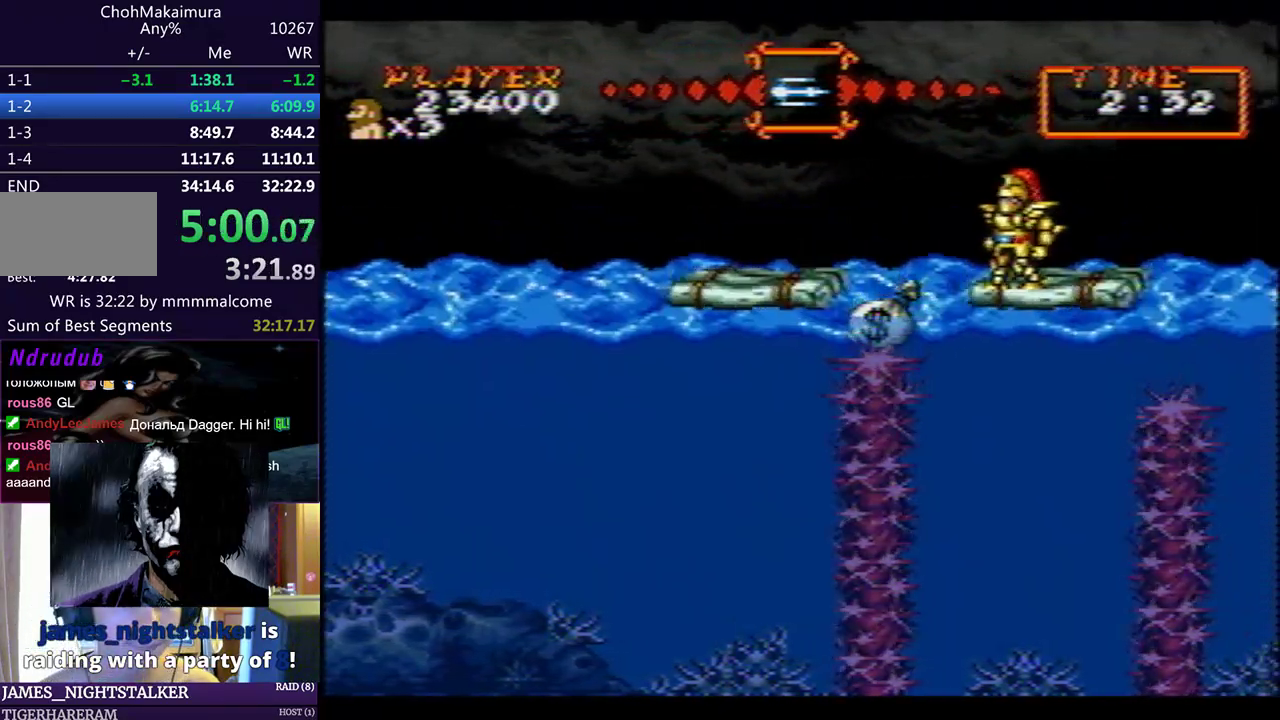
{"dt_ms": 500, "buttons": ["DPAD_LEFT"], "left_stick": "center", "events": [[150, "DPAD_LEFT", "down"], [233, "DPAD_LEFT", "up"], [500, "DPAD_LEFT", "down"]]}
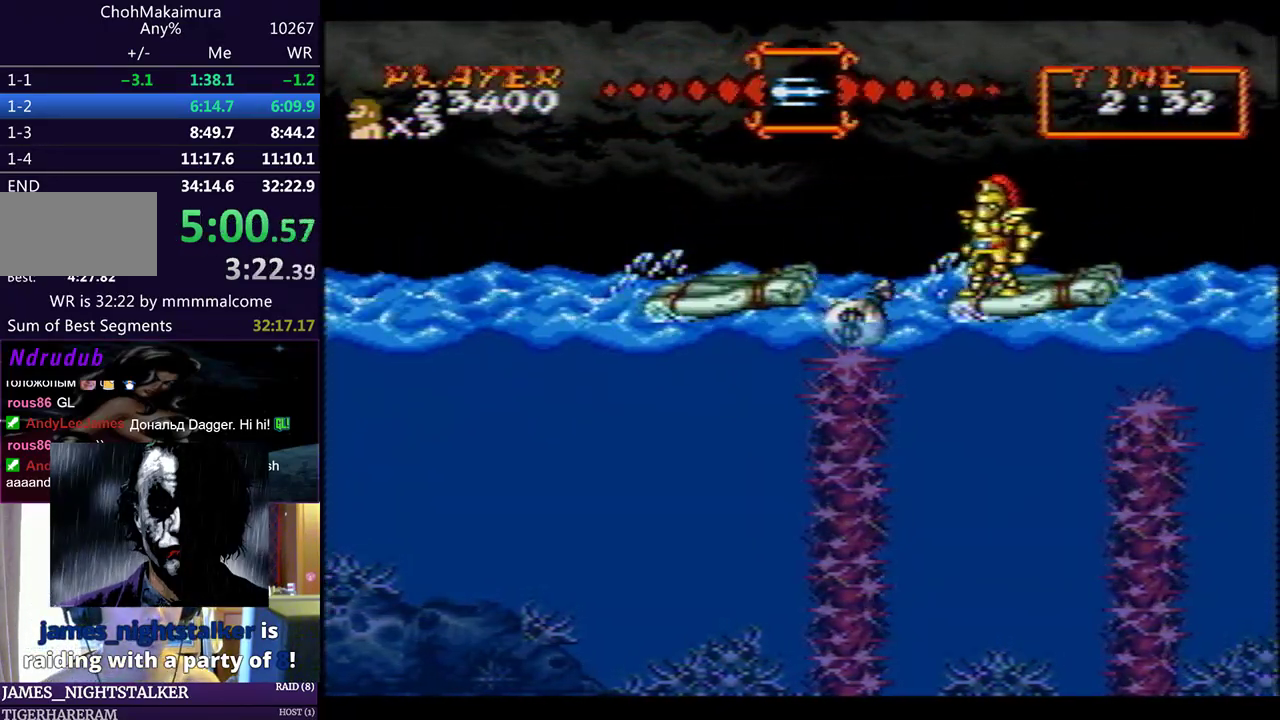
{"dt_ms": 500, "buttons": ["DPAD_LEFT"], "left_stick": "center", "events": [[100, "DPAD_LEFT", "up"], [483, "DPAD_LEFT", "down"]]}
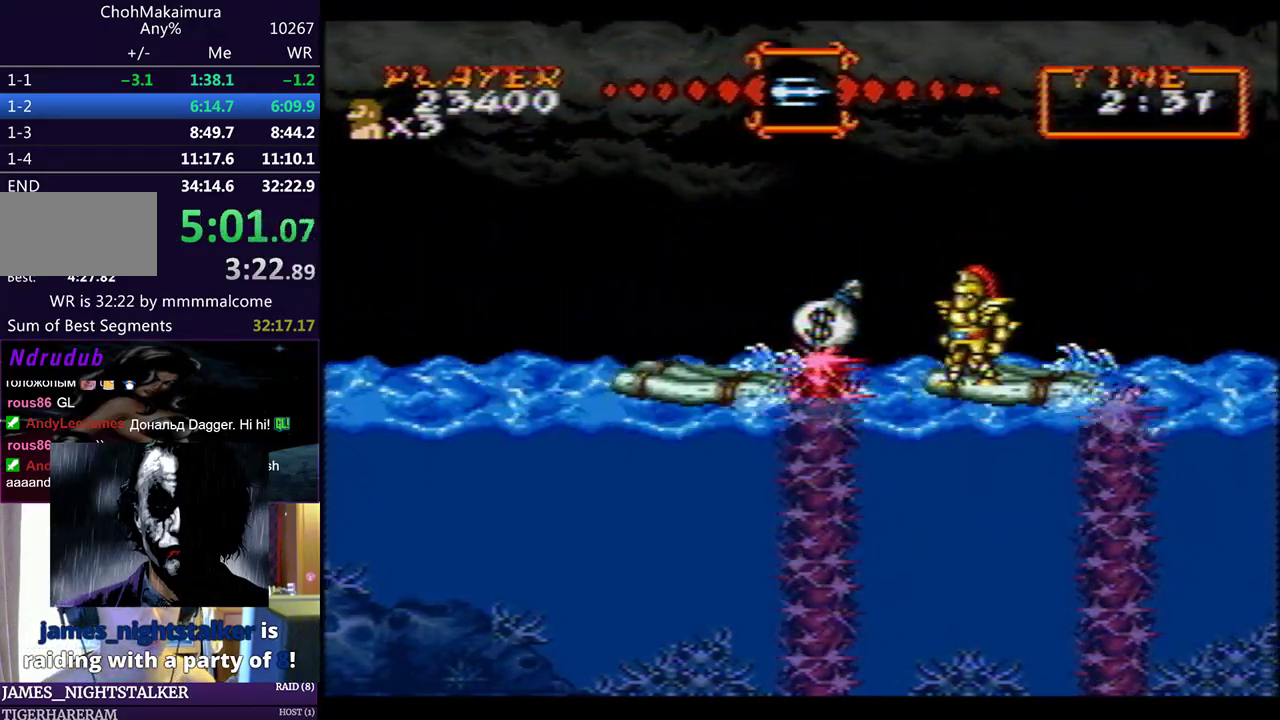
{"dt_ms": 500, "buttons": [], "left_stick": "center", "events": [[50, "DPAD_LEFT", "up"], [383, "DPAD_LEFT", "down"], [467, "DPAD_LEFT", "up"]]}
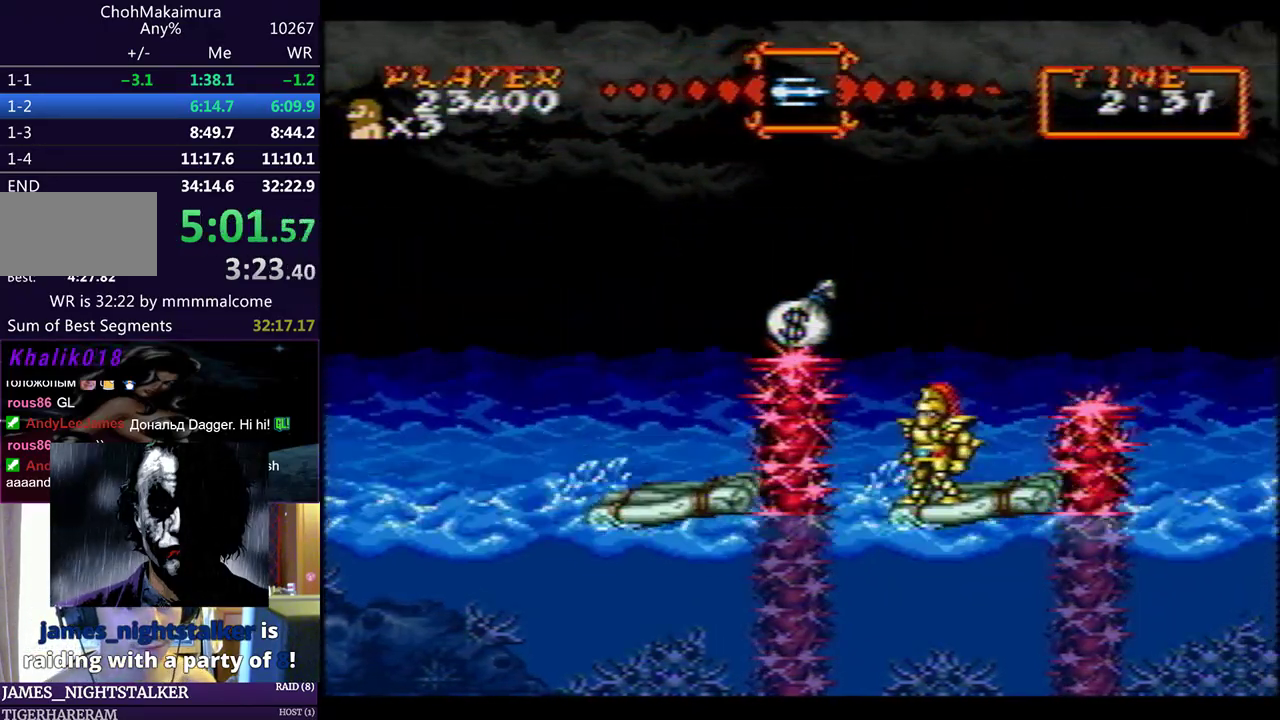
{"dt_ms": 500, "buttons": [], "left_stick": "center", "events": [[233, "DPAD_LEFT", "down"], [317, "DPAD_LEFT", "up"]]}
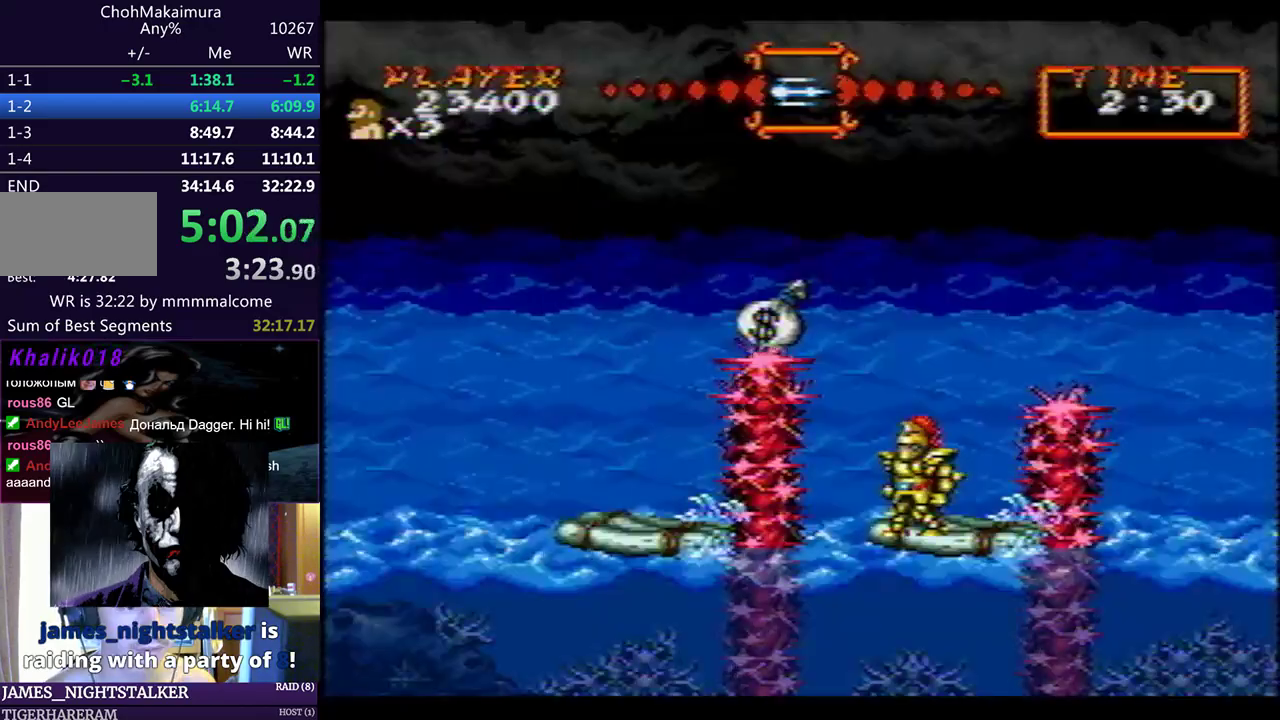
{"dt_ms": 500, "buttons": ["DPAD_LEFT"], "left_stick": "center", "events": [[200, "DPAD_LEFT", "down"], [250, "DPAD_LEFT", "up"], [467, "DPAD_LEFT", "down"]]}
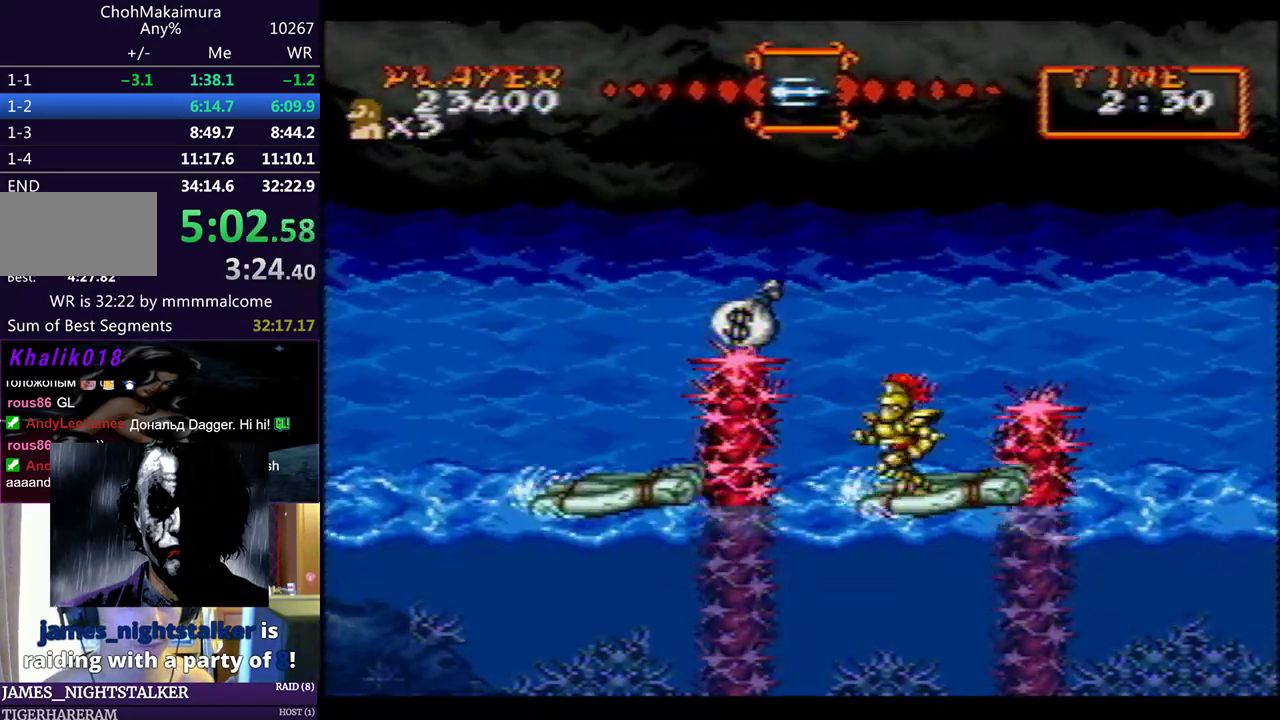
{"dt_ms": 500, "buttons": [], "left_stick": "center", "events": [[50, "DPAD_LEFT", "up"], [233, "DPAD_RIGHT", "down"], [250, "CIRCLE", "down"], [300, "SQUARE", "down"], [333, "CIRCLE", "up"], [383, "DPAD_RIGHT", "up"], [400, "SQUARE", "up"]]}
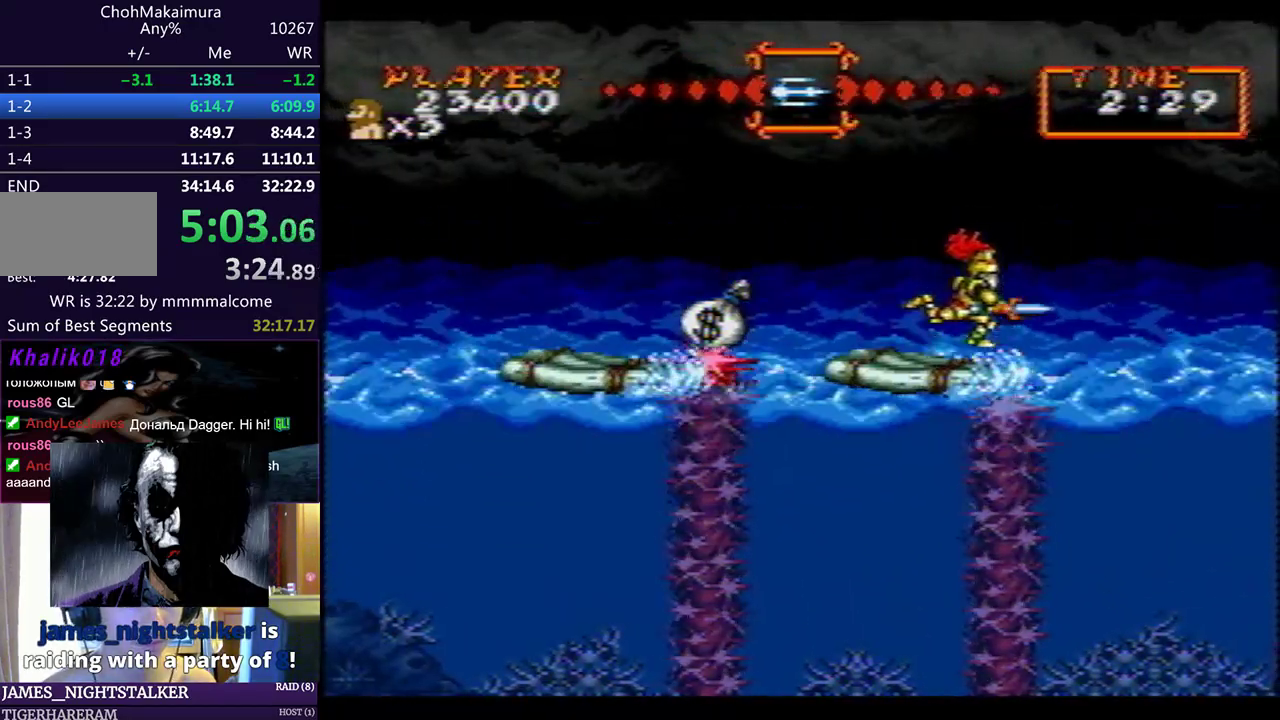
{"dt_ms": 500, "buttons": [], "left_stick": "center", "events": [[17, "DPAD_LEFT", "down"], [100, "DPAD_LEFT", "up"], [200, "DPAD_RIGHT", "down"], [283, "DPAD_RIGHT", "up"]]}
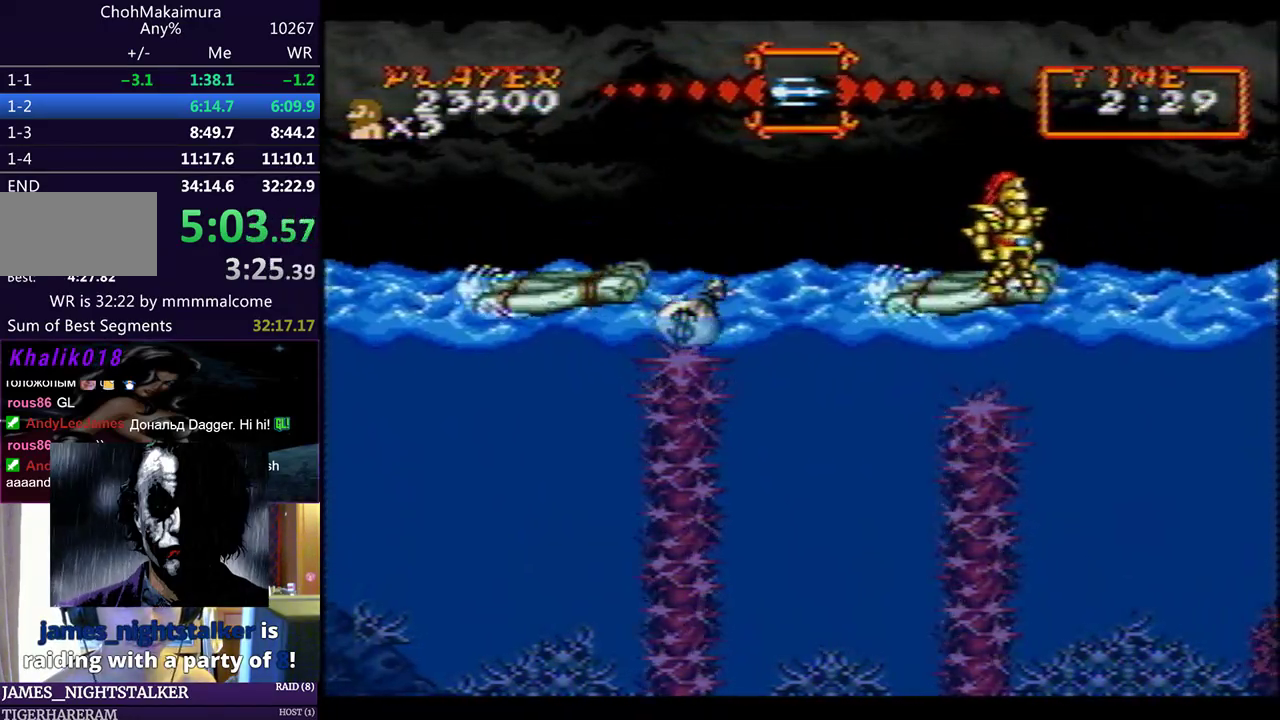
{"dt_ms": 500, "buttons": ["DPAD_RIGHT"], "left_stick": "center", "events": [[383, "DPAD_RIGHT", "down"]]}
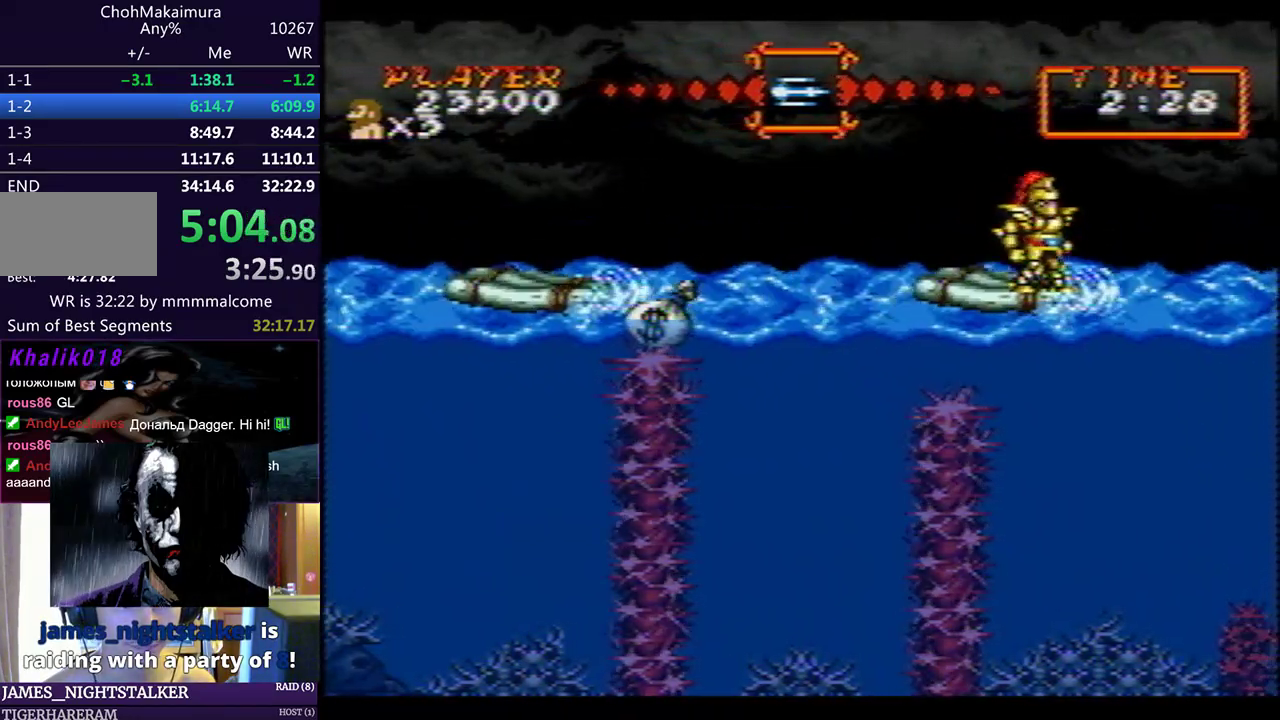
{"dt_ms": 500, "buttons": ["DPAD_DOWN"], "left_stick": "center", "events": [[33, "DPAD_RIGHT", "up"], [233, "DPAD_DOWN", "down"]]}
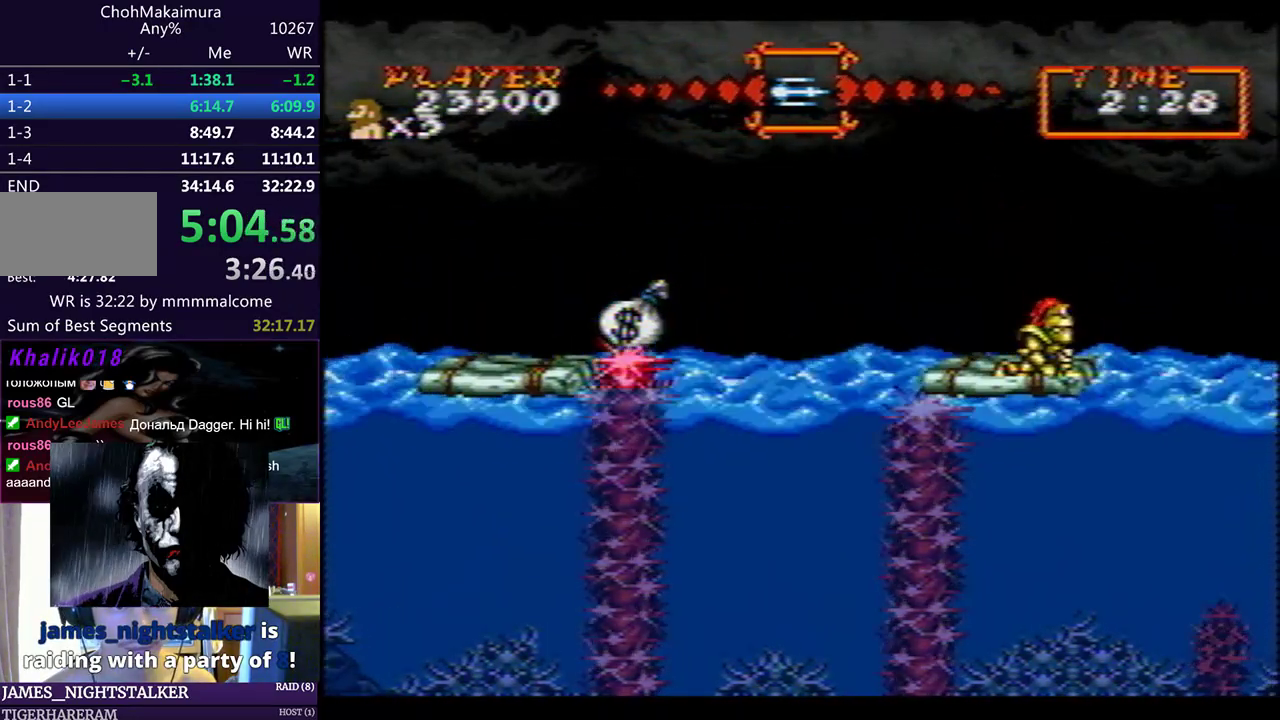
{"dt_ms": 500, "buttons": [], "left_stick": "center", "events": [[183, "CIRCLE", "down"], [250, "CIRCLE", "up"], [250, "SQUARE", "down"], [317, "SQUARE", "up"], [417, "DPAD_DOWN", "up"]]}
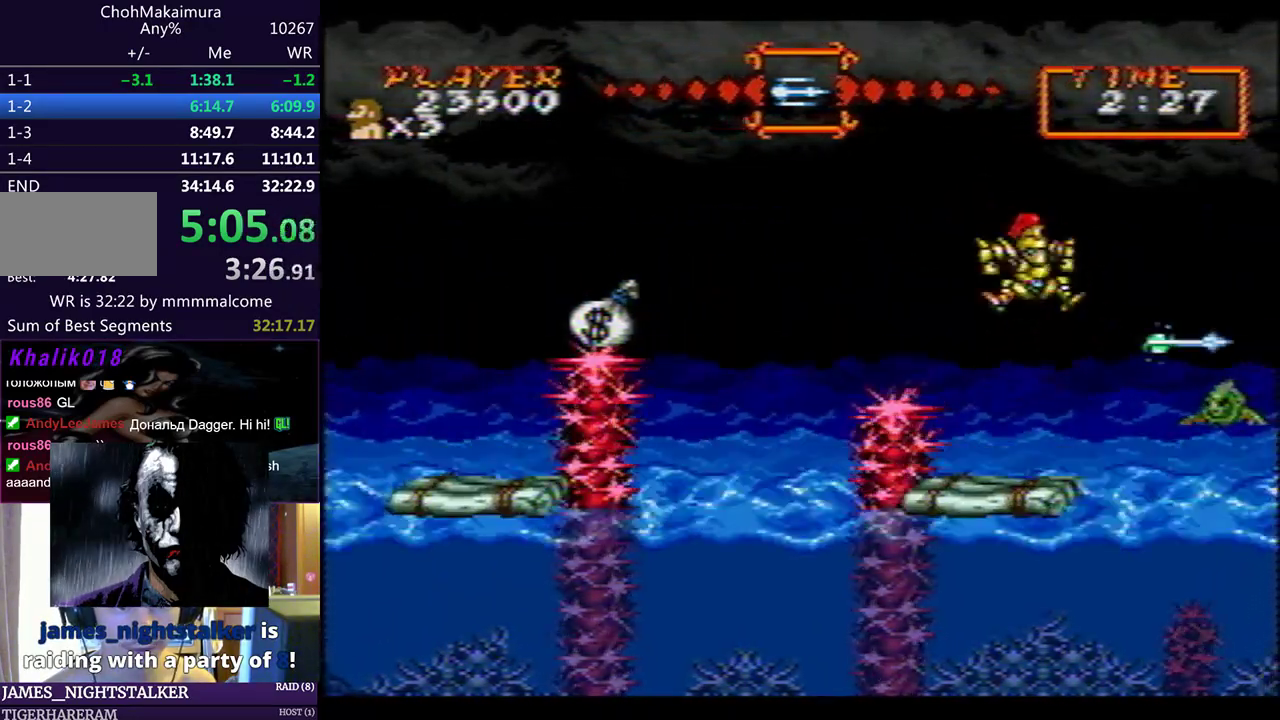
{"dt_ms": 500, "buttons": [], "left_stick": "center", "events": []}
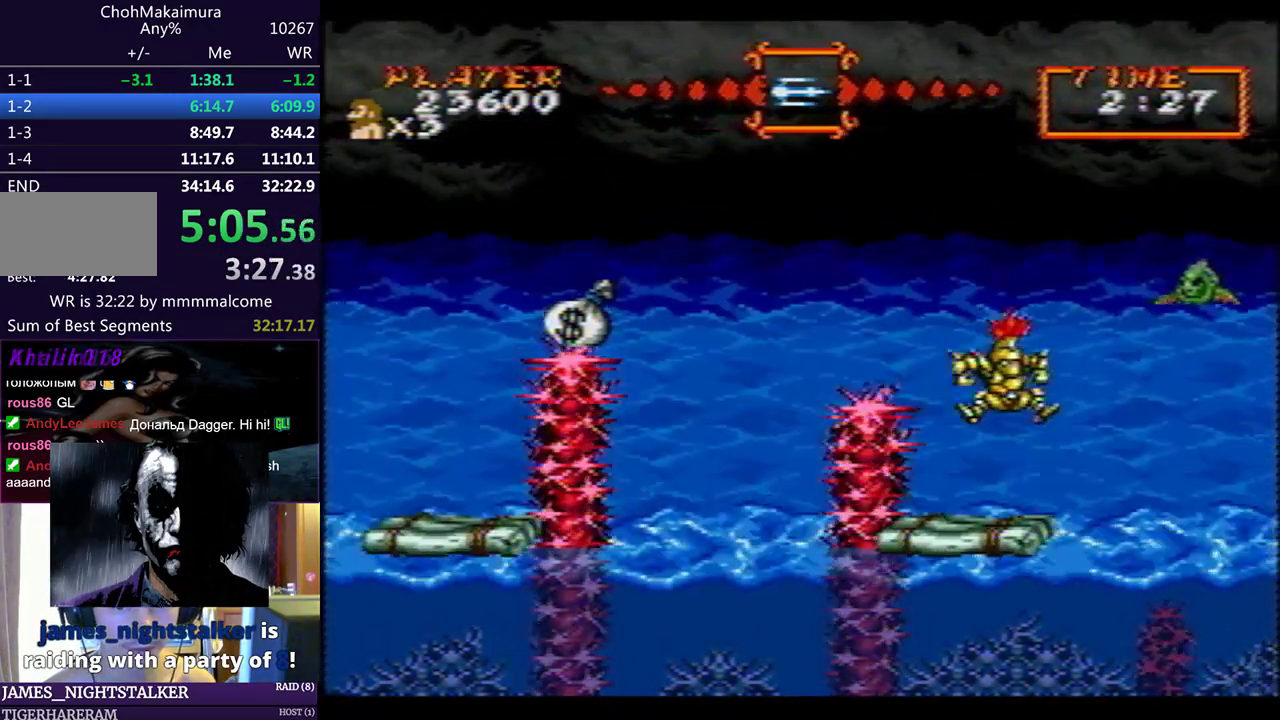
{"dt_ms": 500, "buttons": [], "left_stick": "center", "events": [[200, "CIRCLE", "down"], [250, "CIRCLE", "up"]]}
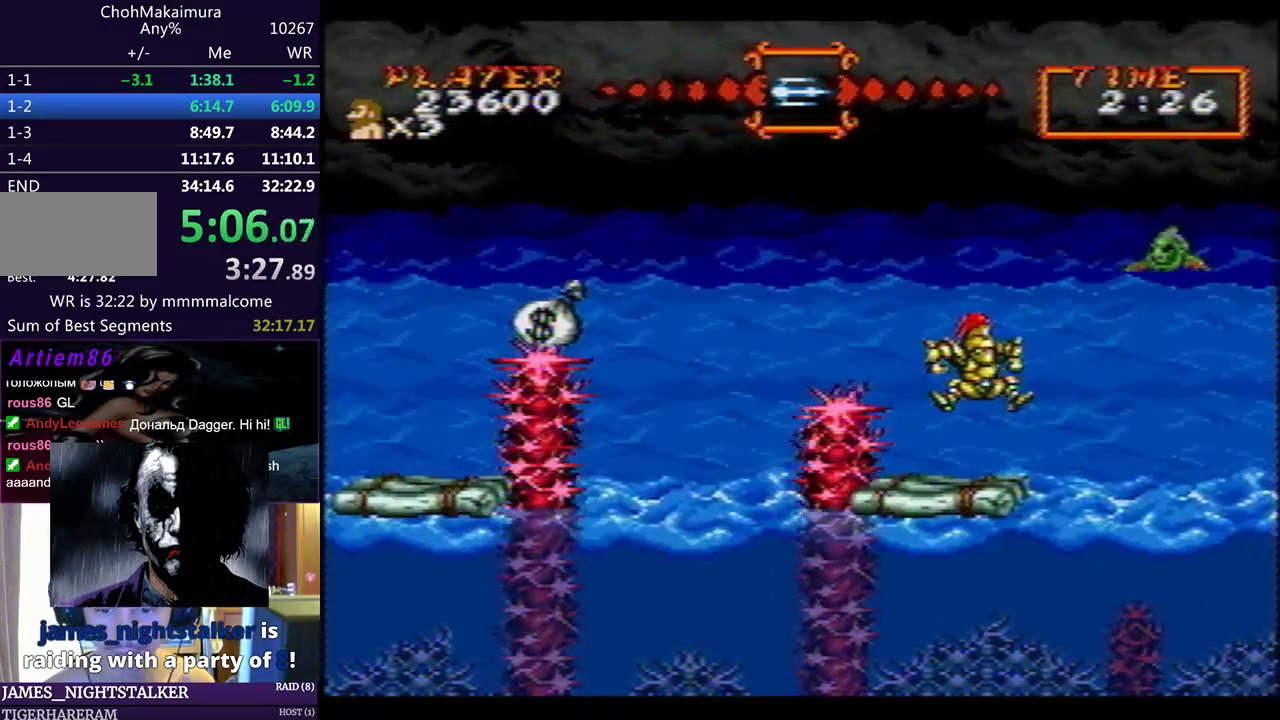
{"dt_ms": 500, "buttons": [], "left_stick": "center", "events": [[417, "CIRCLE", "down"], [467, "CIRCLE", "up"]]}
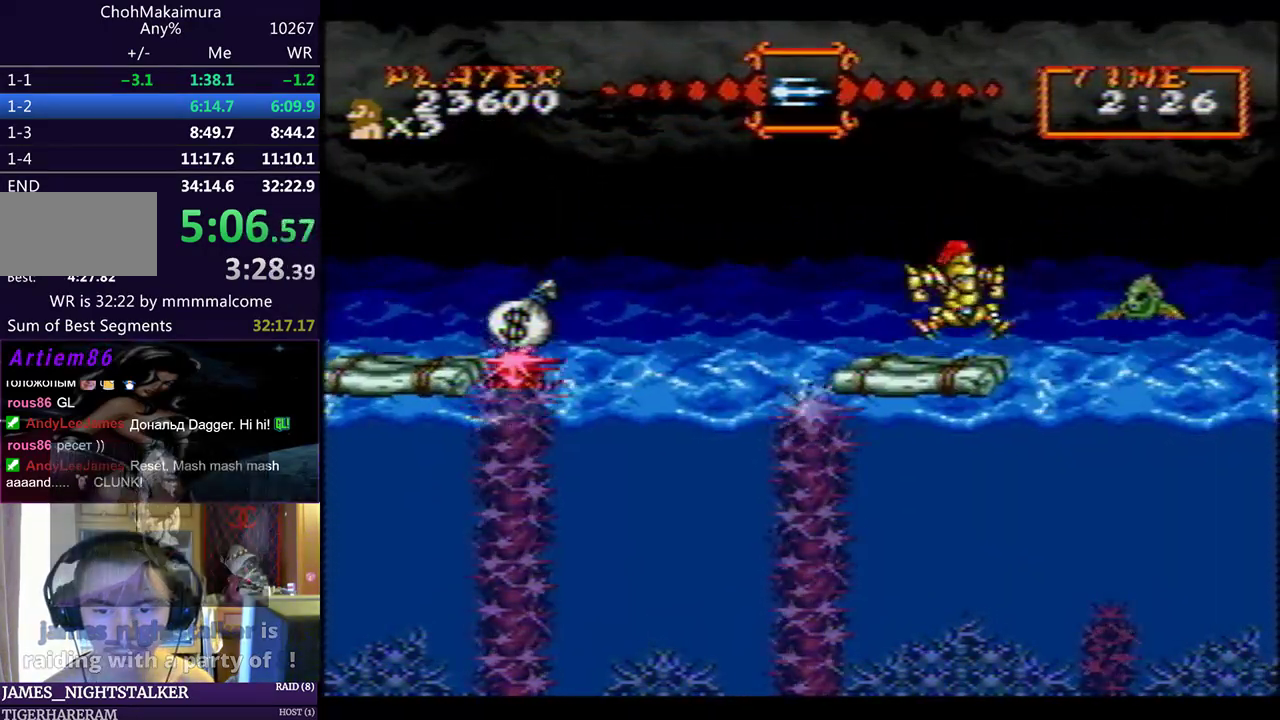
{"dt_ms": 500, "buttons": [], "left_stick": "center", "events": [[67, "CIRCLE", "down"], [100, "CIRCLE", "up"]]}
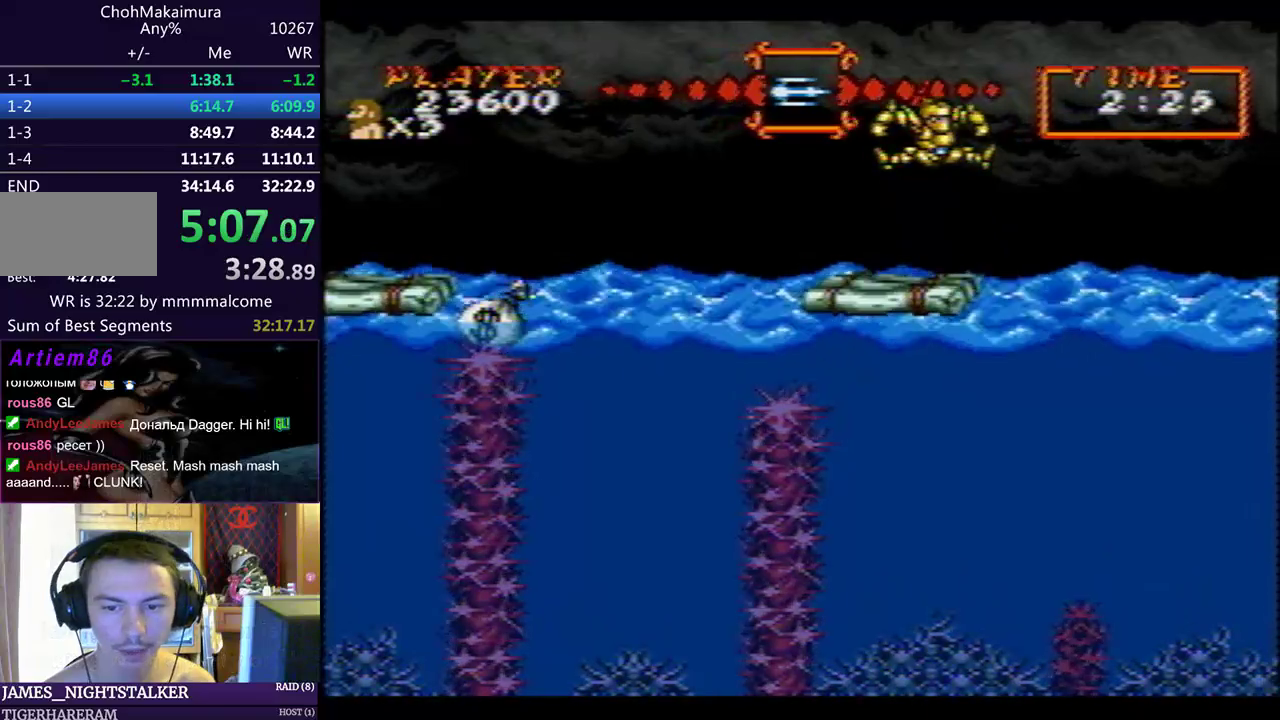
{"dt_ms": 500, "buttons": [], "left_stick": "center", "events": []}
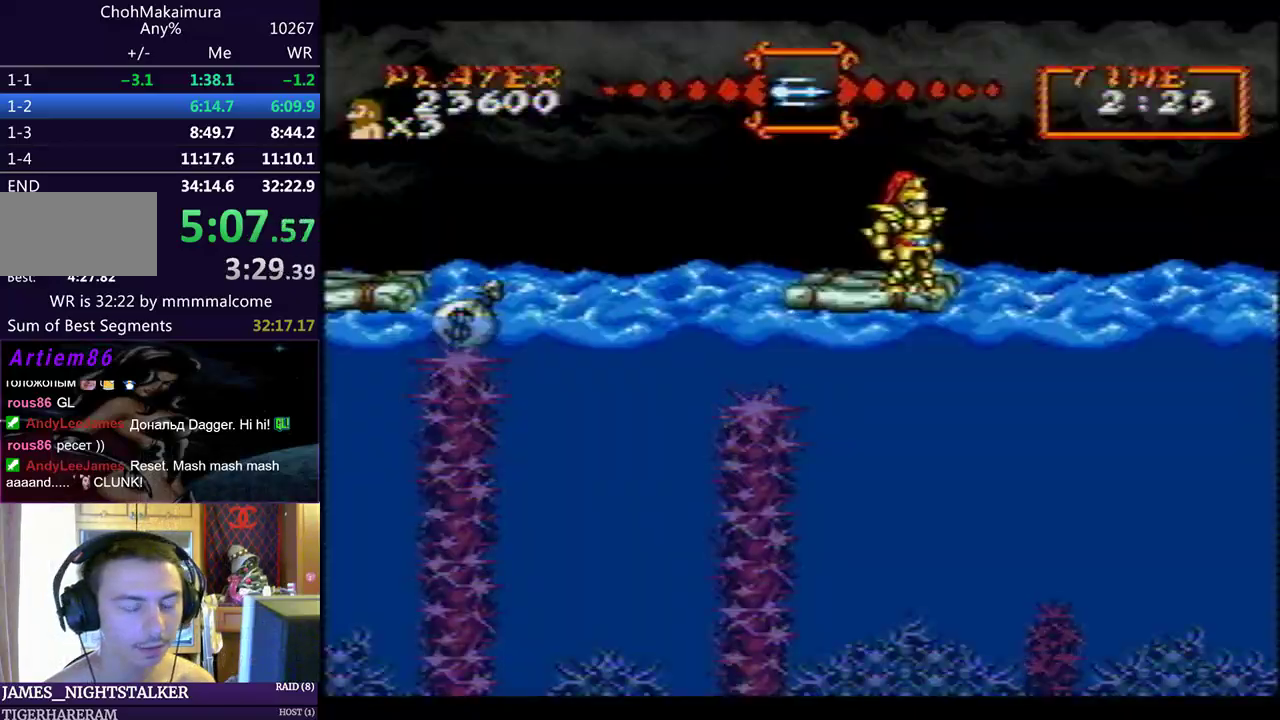
{"dt_ms": 500, "buttons": ["DPAD_DOWN"], "left_stick": "center", "events": [[217, "DPAD_DOWN", "down"]]}
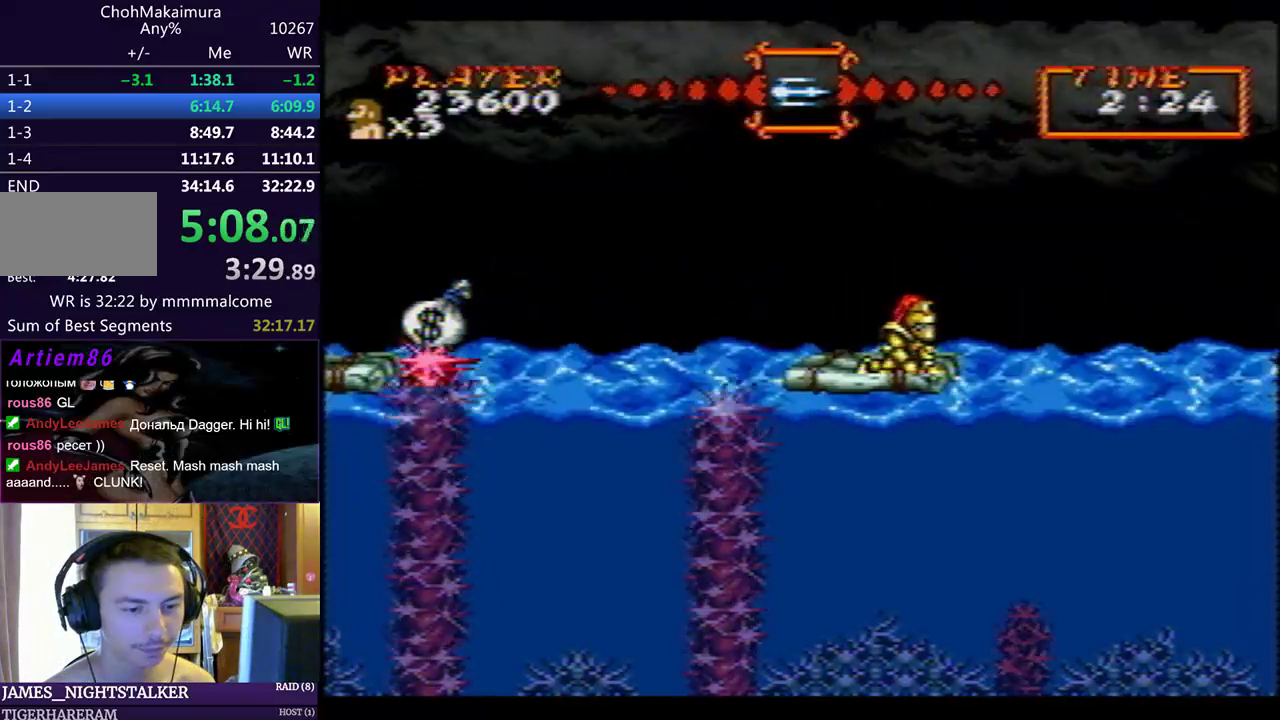
{"dt_ms": 500, "buttons": ["DPAD_DOWN"], "left_stick": "center", "events": []}
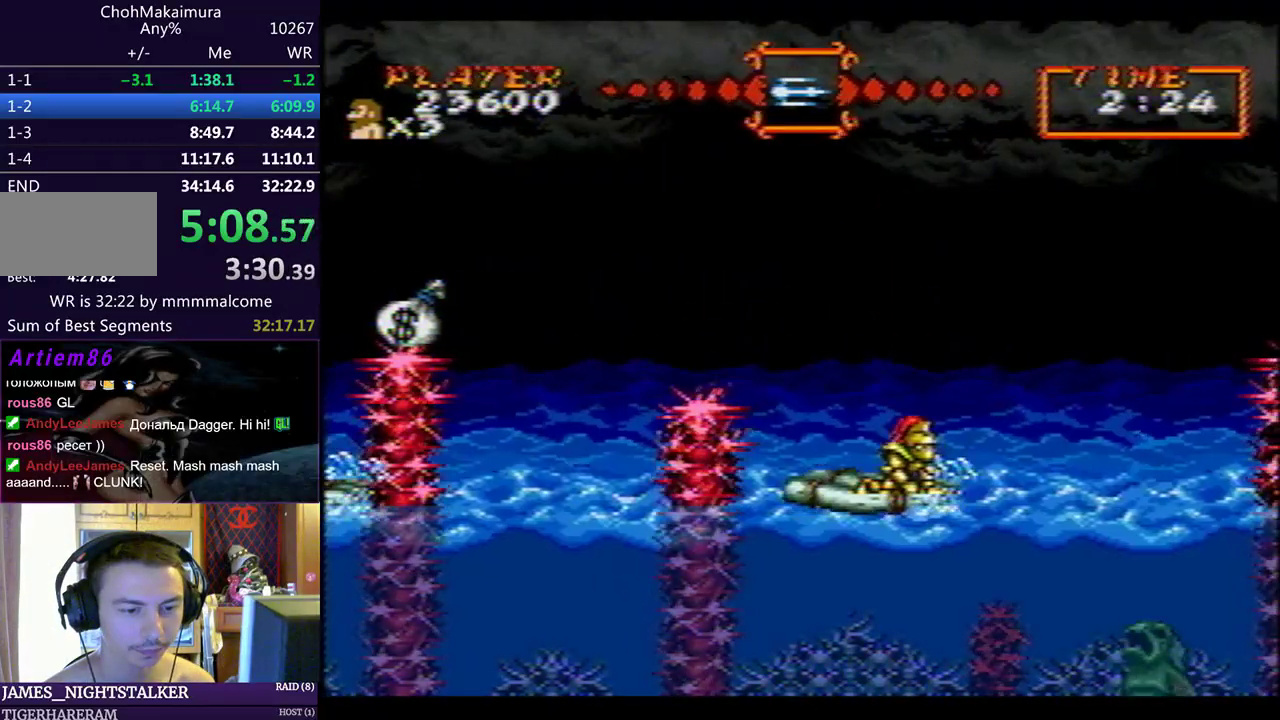
{"dt_ms": 500, "buttons": ["SQUARE", "DPAD_DOWN"], "left_stick": "center", "events": [[300, "SQUARE", "down"], [383, "SQUARE", "up"], [433, "SQUARE", "down"]]}
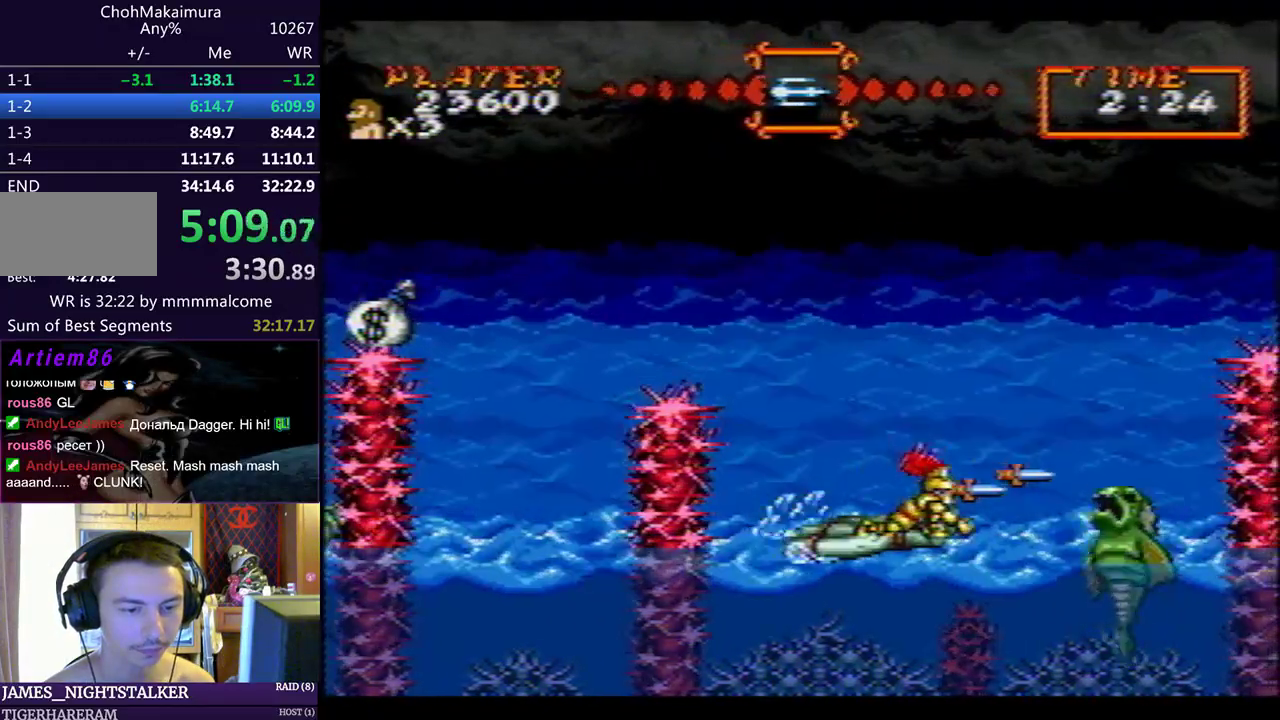
{"dt_ms": 1000, "buttons": [], "left_stick": "center"}
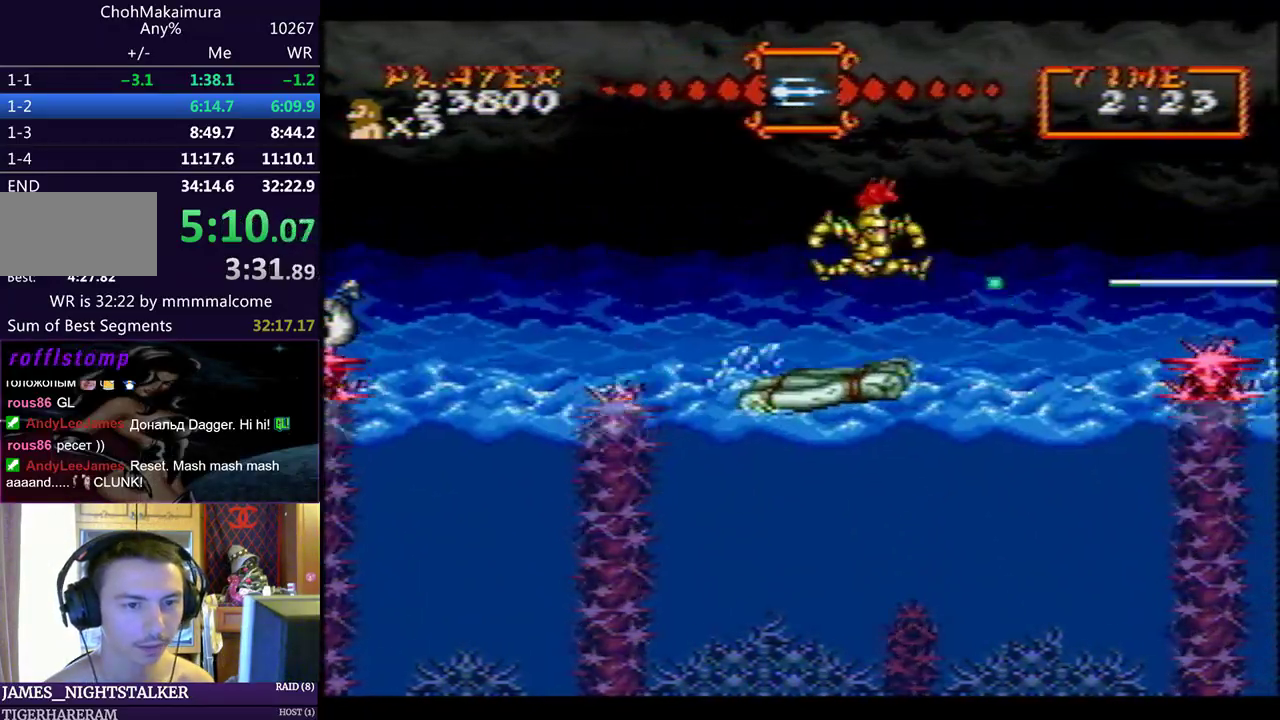
{"dt_ms": 500, "buttons": [], "left_stick": "center", "events": [[67, "DPAD_DOWN", "down"], [117, "SQUARE", "down"], [183, "SQUARE", "up"], [350, "DPAD_DOWN", "up"]]}
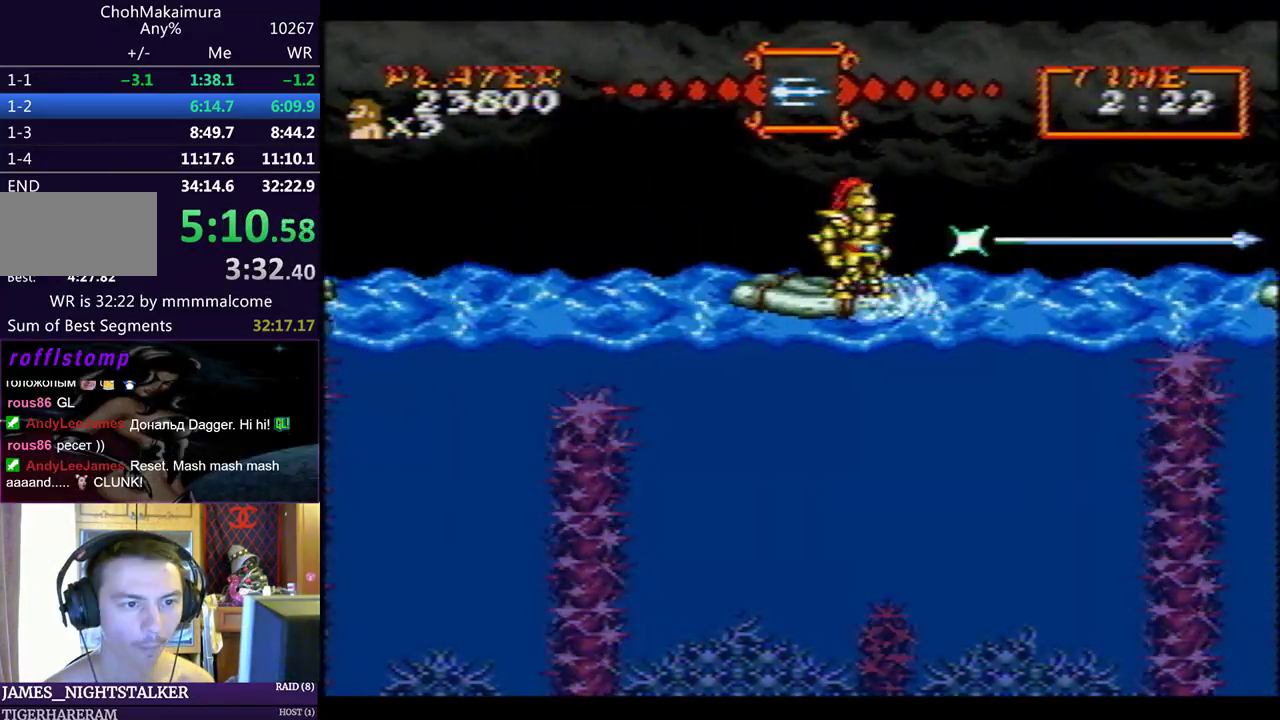
{"dt_ms": 500, "buttons": ["SQUARE"], "left_stick": "center", "events": [[467, "SQUARE", "down"]]}
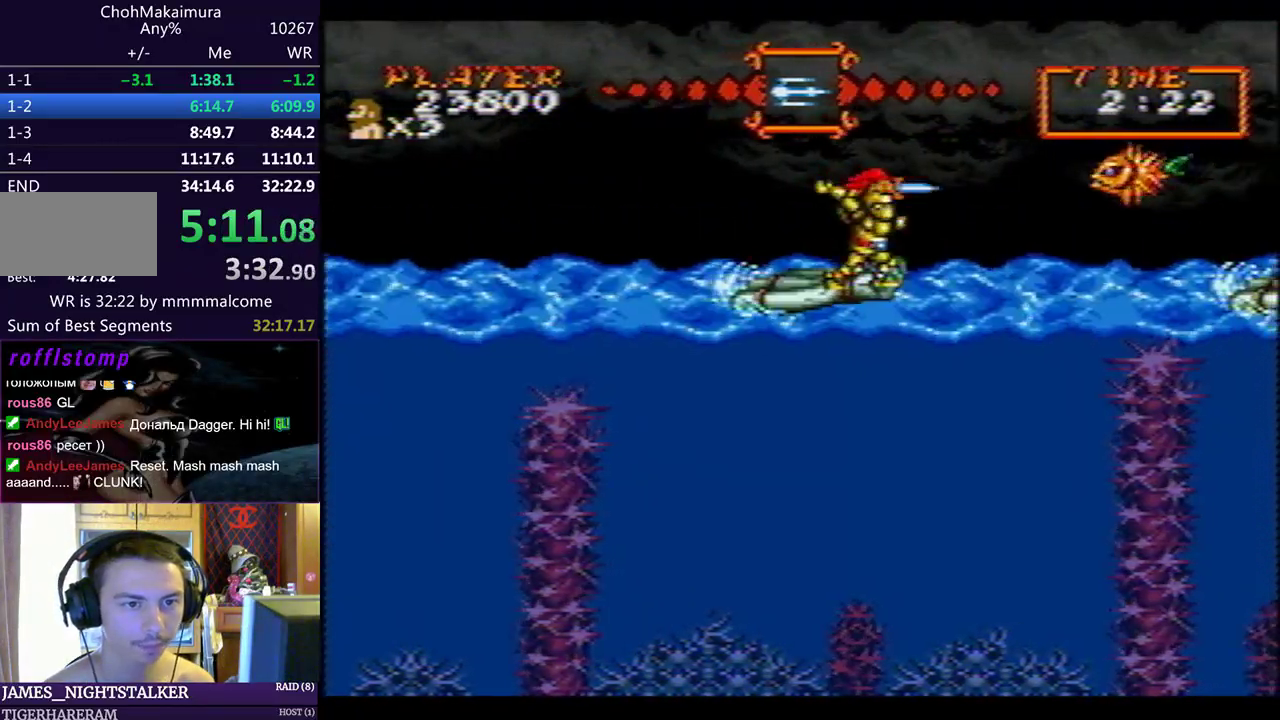
{"dt_ms": 500, "buttons": [], "left_stick": "center", "events": [[33, "SQUARE", "up"]]}
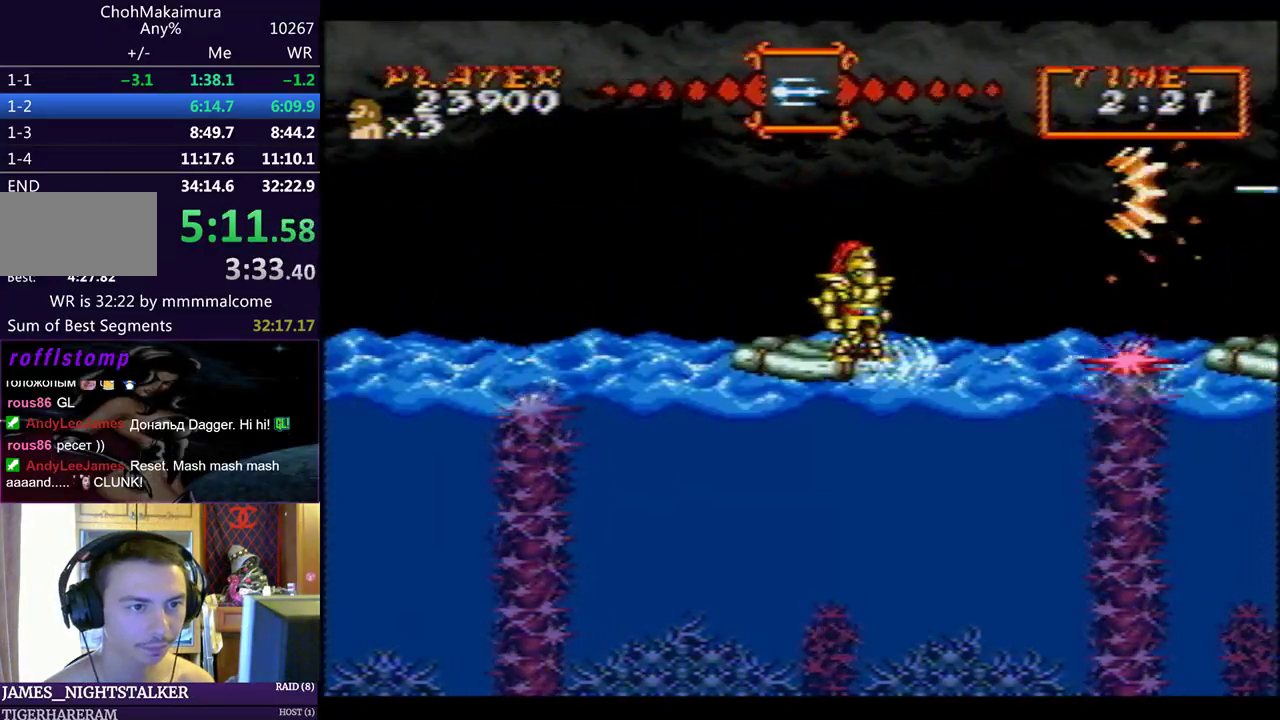
{"dt_ms": 500, "buttons": [], "left_stick": "center", "events": [[317, "CIRCLE", "down"], [400, "CIRCLE", "up"], [400, "SQUARE", "down"], [450, "SQUARE", "up"]]}
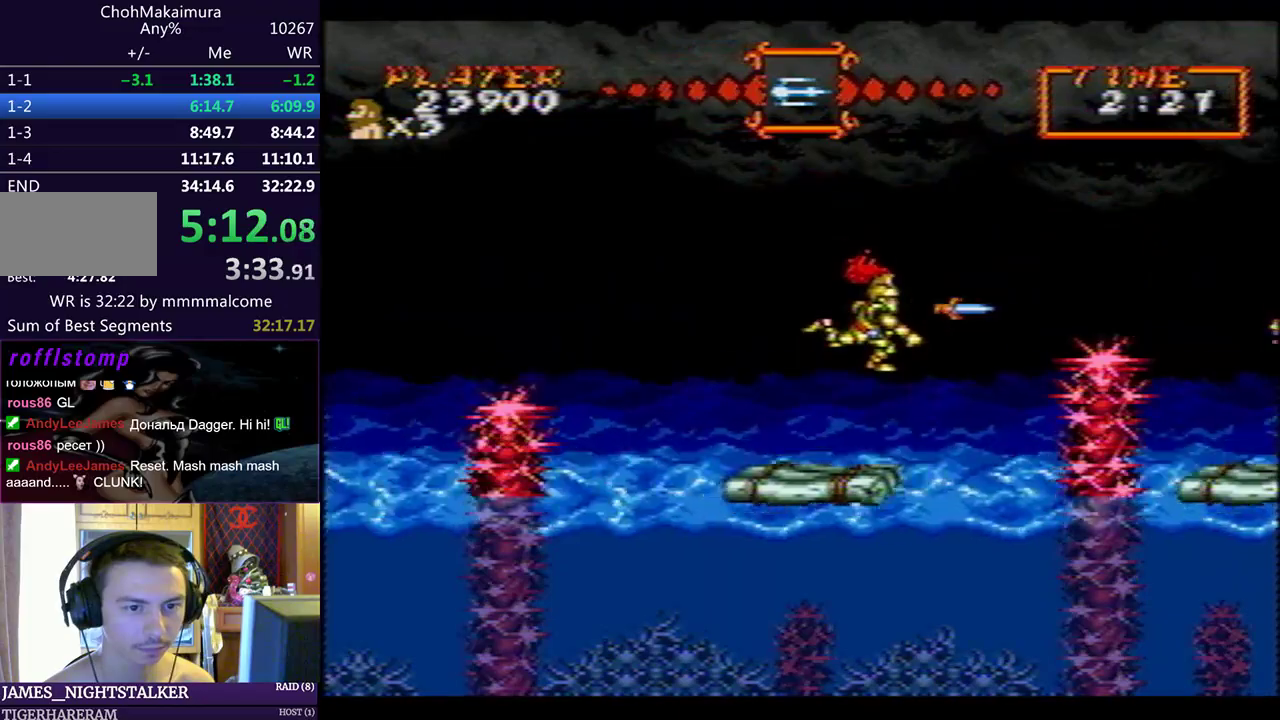
{"dt_ms": 500, "buttons": [], "left_stick": "center", "events": [[350, "CIRCLE", "down"], [417, "CIRCLE", "up"]]}
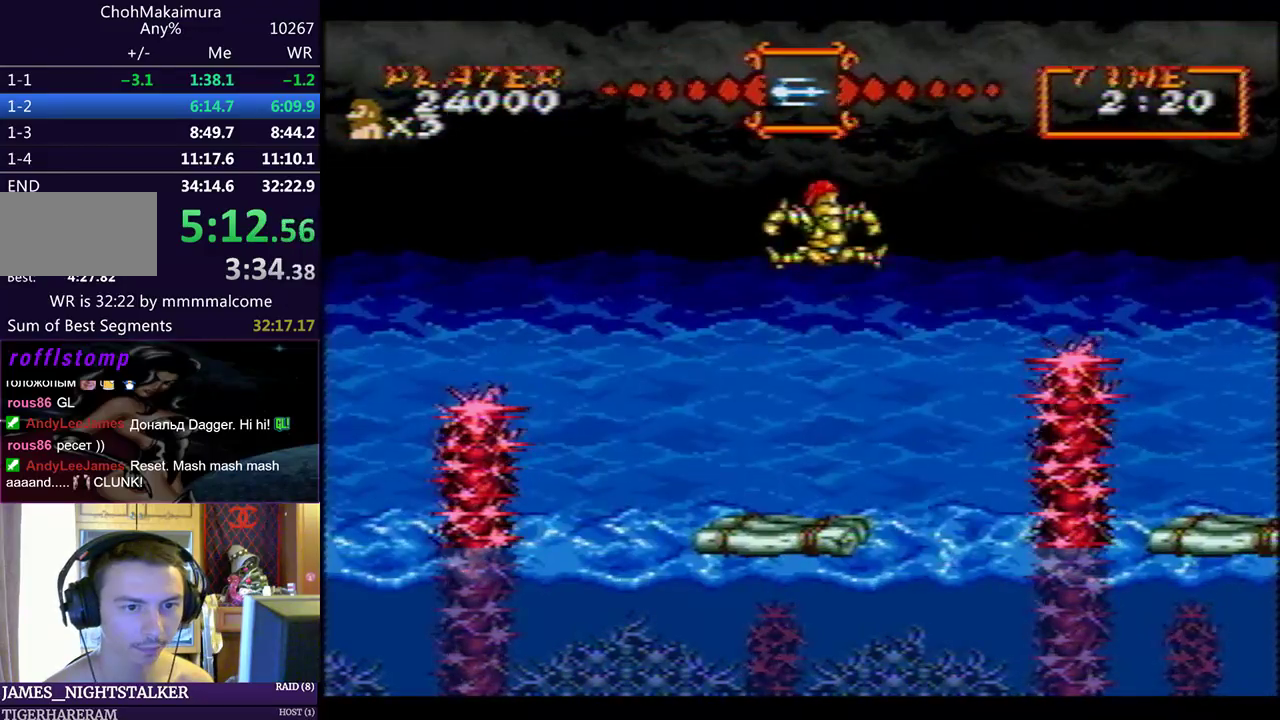
{"dt_ms": 500, "buttons": [], "left_stick": "center", "events": []}
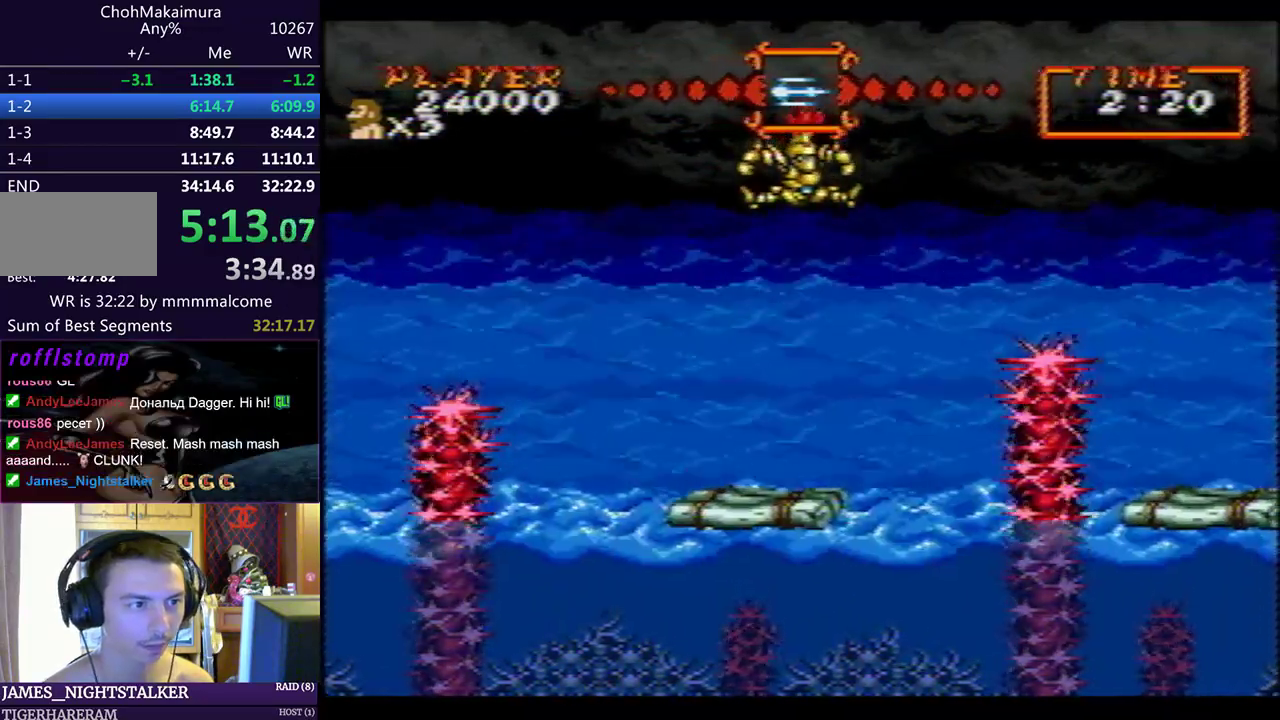
{"dt_ms": 500, "buttons": ["DPAD_RIGHT"], "left_stick": "center", "events": [[417, "DPAD_RIGHT", "down"]]}